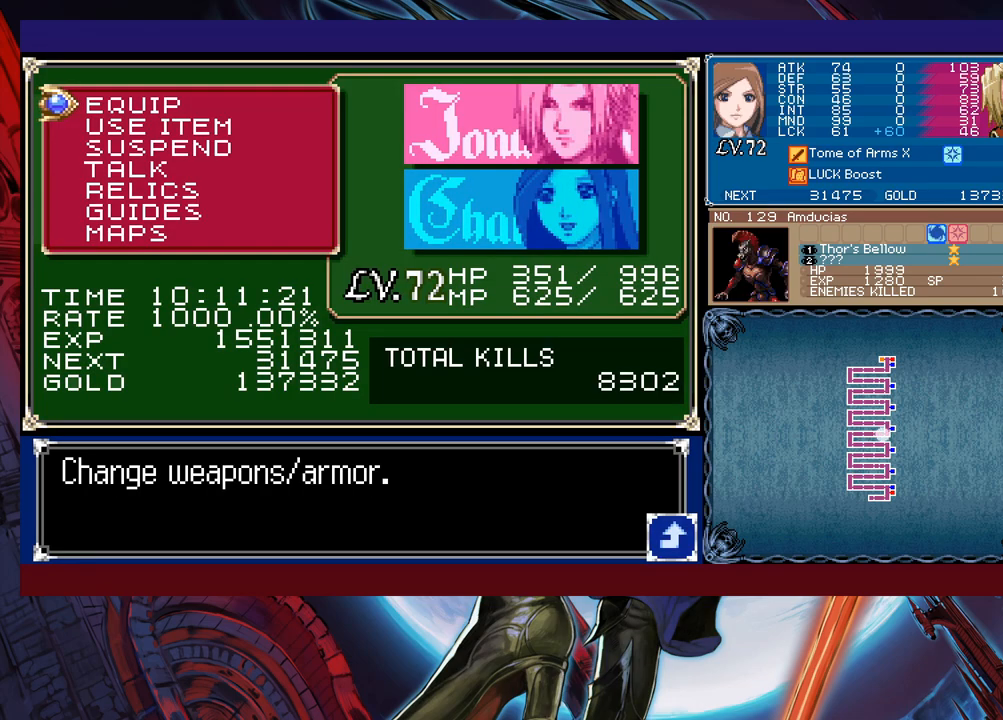
Gameplay with a controller (Xbox layout); each line is a JSON object with the inputs held at the frame after it. "events" lists button and stick changes between this image and that frame as [ms after this image, input, new state], when the widget could be followed in between. Not read: L2 L3 R2 R3 right_stick.
{"buttons": [], "left_stick": "center", "events": [[350, "left_stick", "down"], [450, "left_stick", "center"]]}
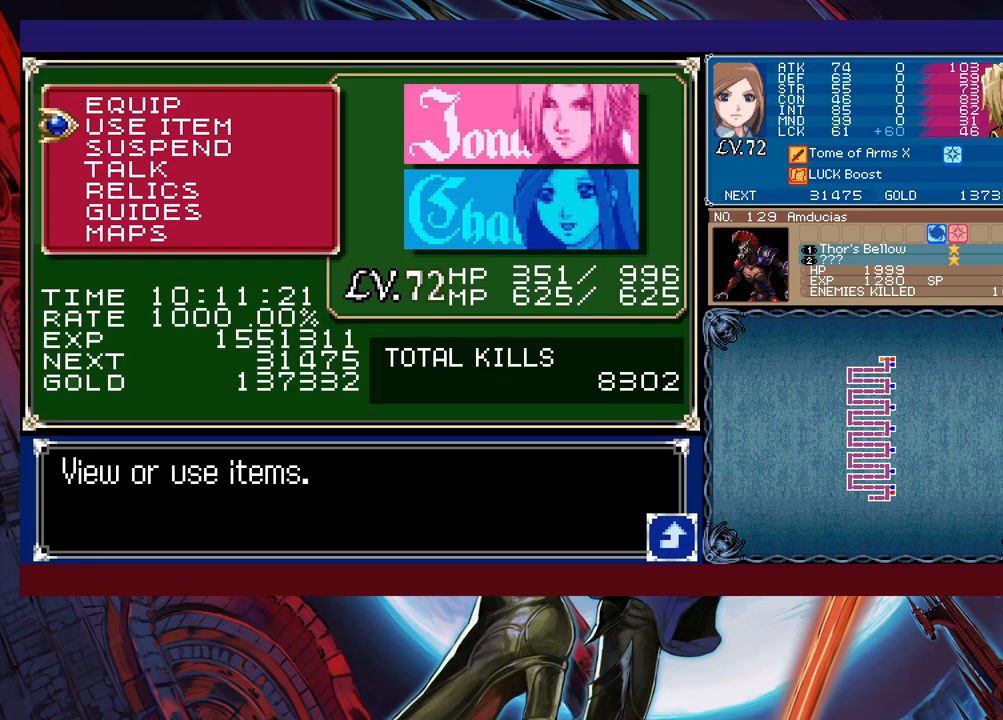
{"buttons": [], "left_stick": "center", "events": [[100, "B", "down"], [183, "B", "up"]]}
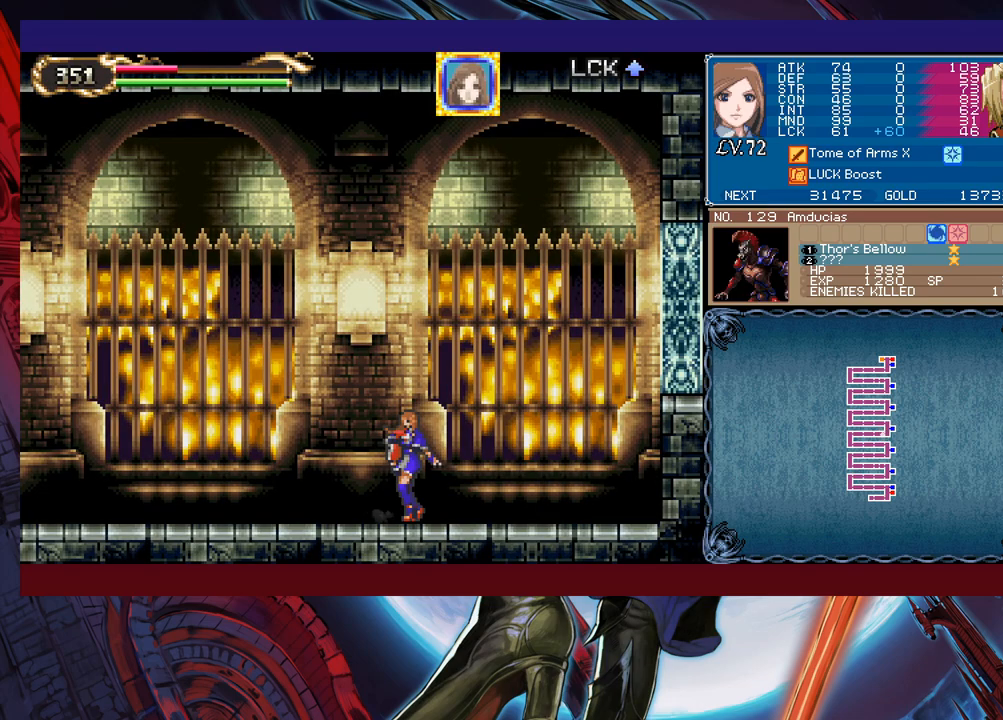
{"buttons": [], "left_stick": "left", "events": [[350, "left_stick", "left"]]}
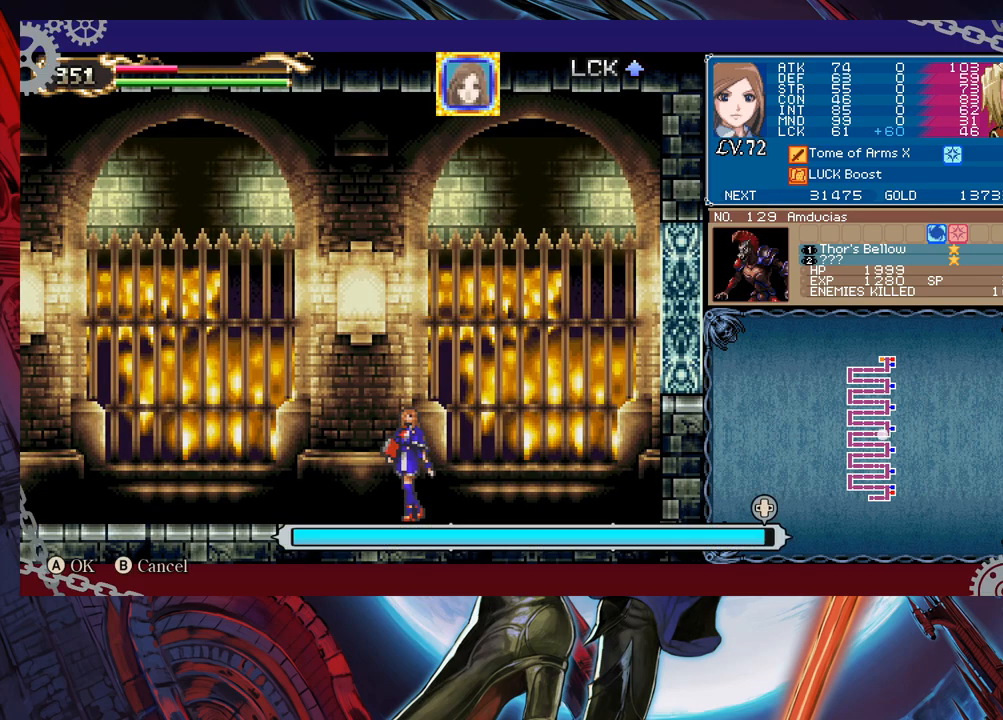
{"buttons": [], "left_stick": "left", "events": []}
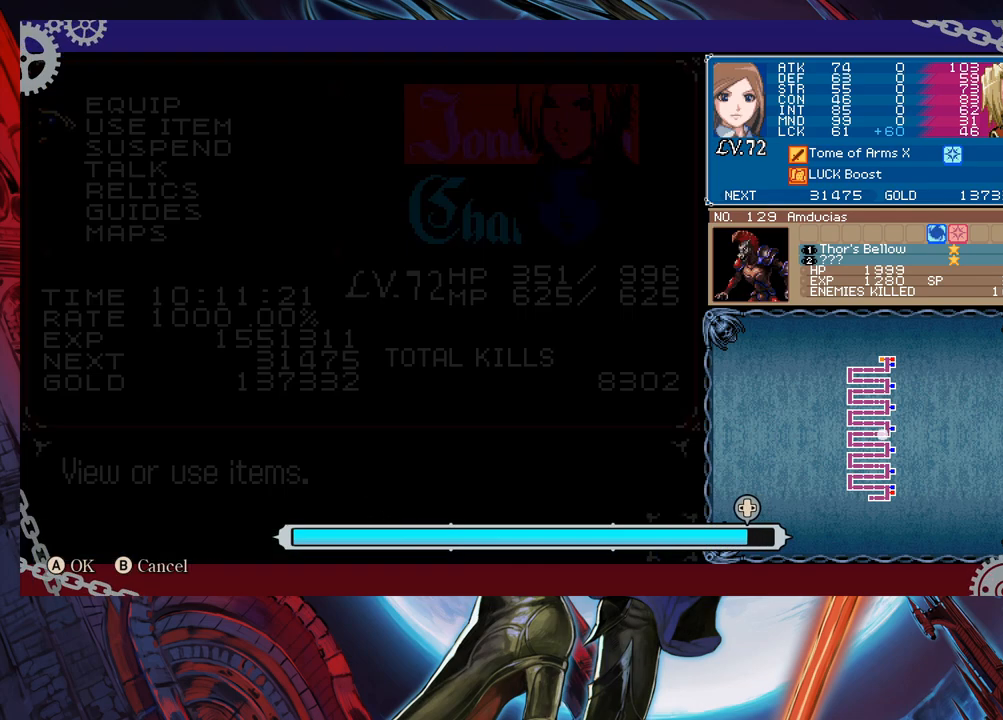
{"buttons": [], "left_stick": "left", "events": []}
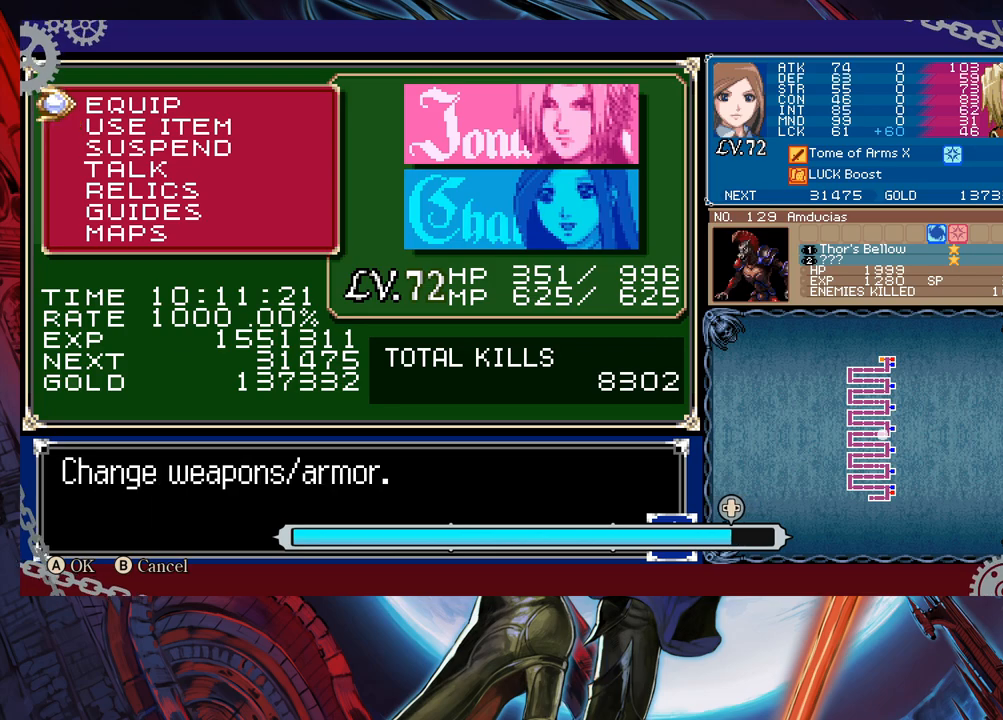
{"buttons": [], "left_stick": "left", "events": []}
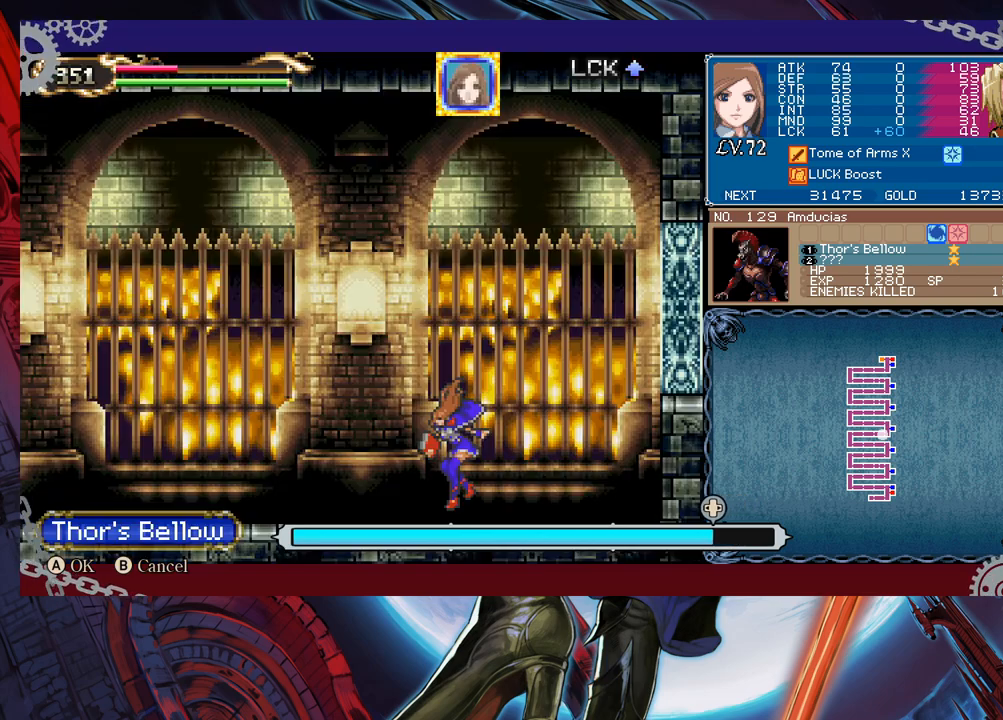
{"buttons": [], "left_stick": "left", "events": []}
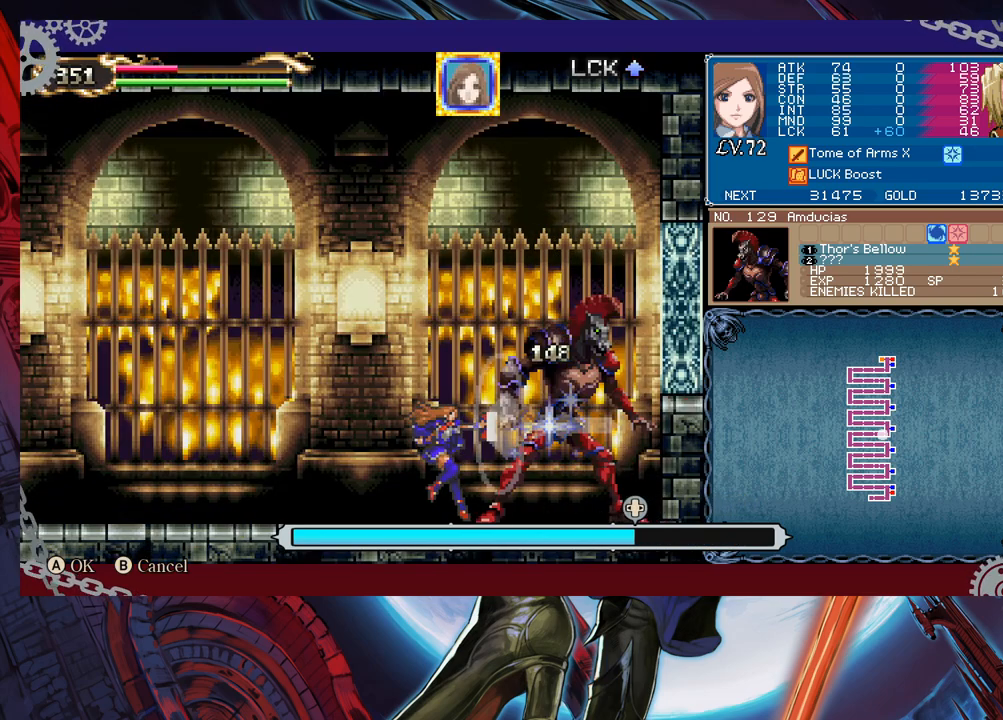
{"buttons": [], "left_stick": "center", "events": [[183, "left_stick", "center"]]}
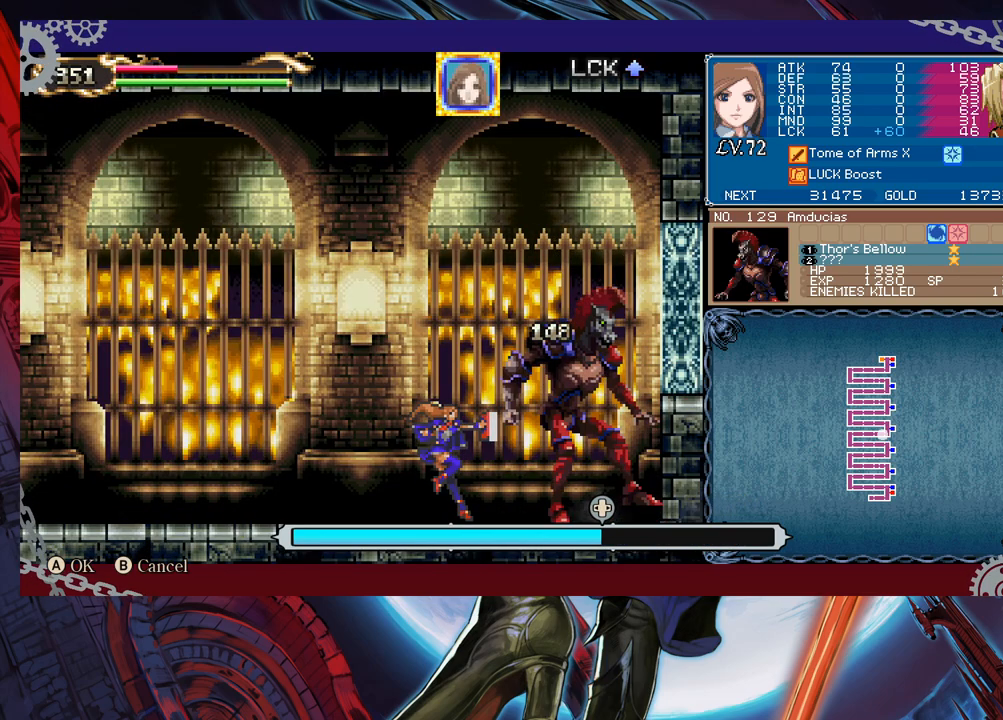
{"buttons": [], "left_stick": "center", "events": [[183, "A", "down"], [300, "A", "up"]]}
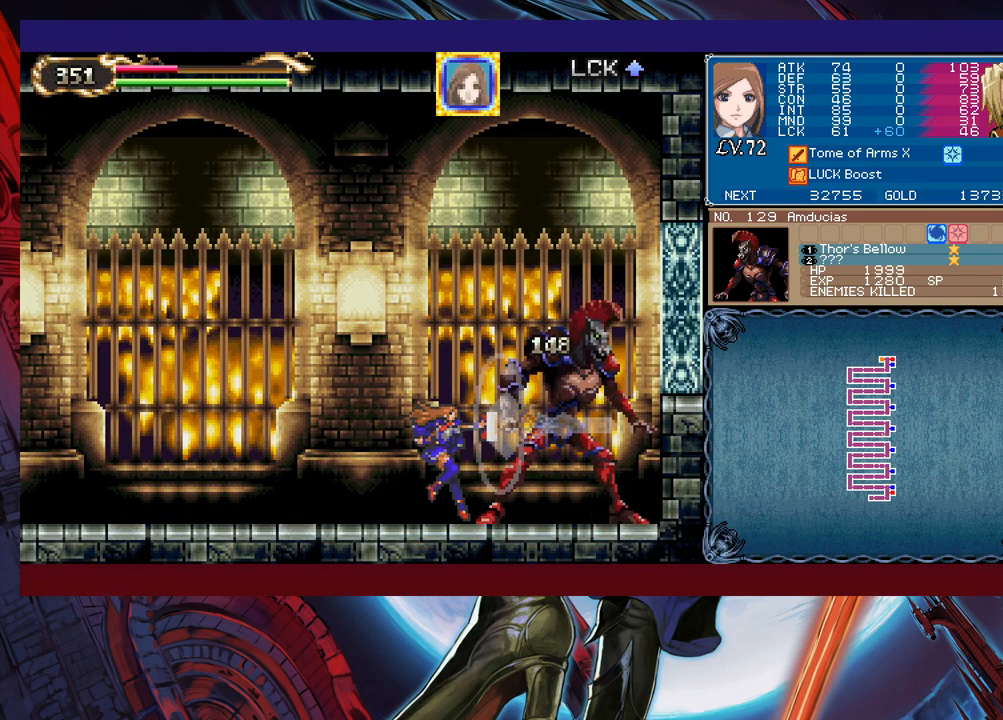
{"buttons": [], "left_stick": "center", "events": []}
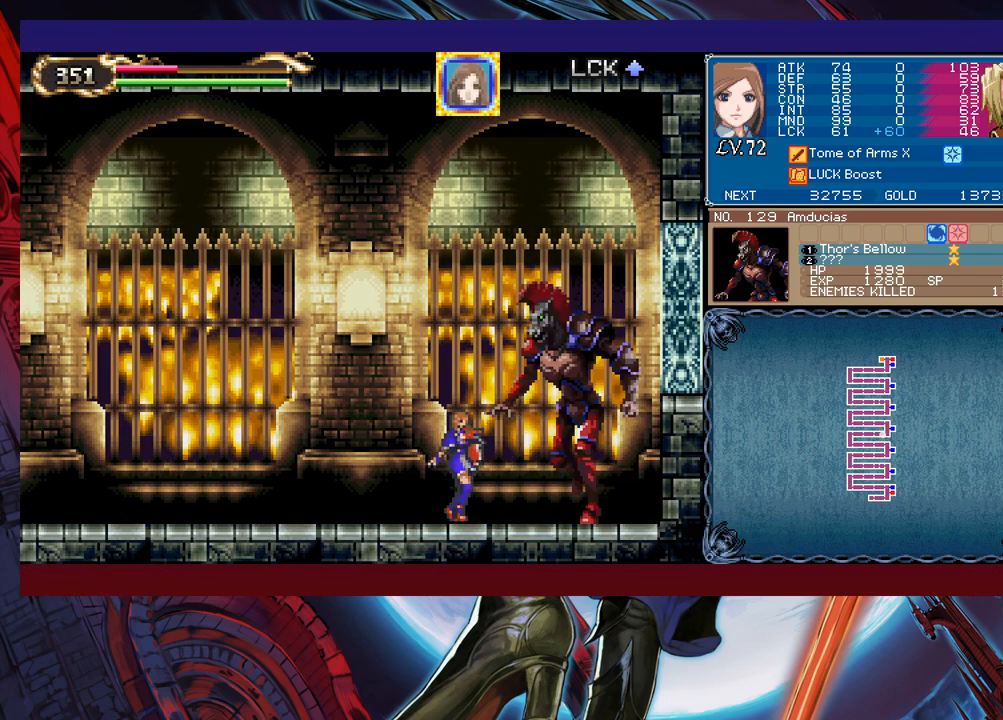
{"buttons": ["B"], "left_stick": "left", "events": [[350, "B", "down"], [350, "left_stick", "left"]]}
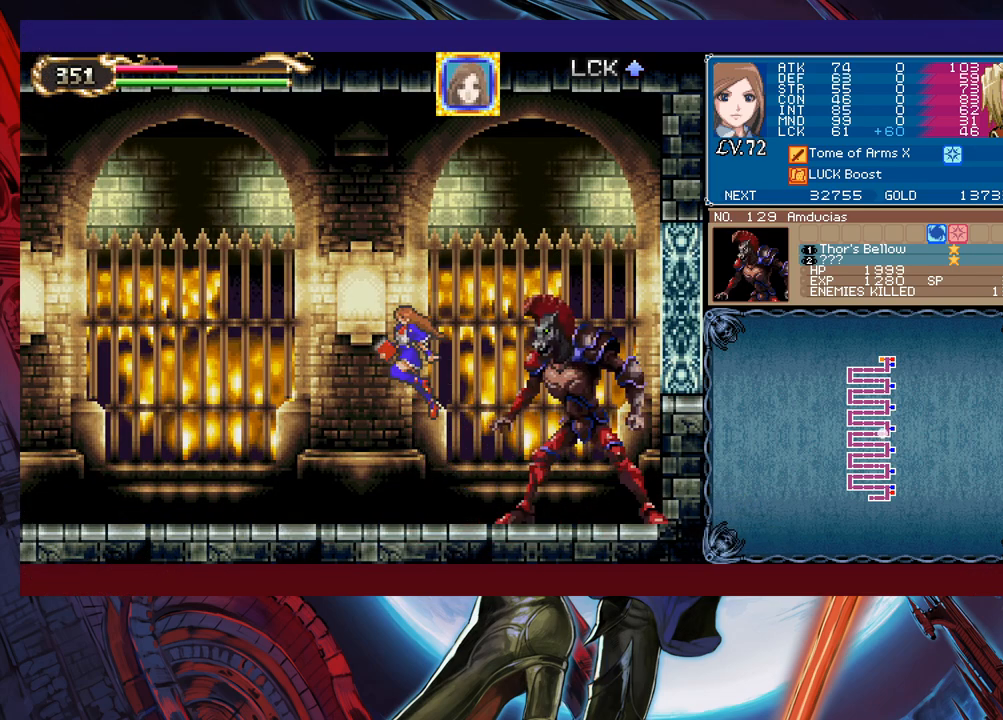
{"buttons": ["B"], "left_stick": "left", "events": [[200, "left_stick", "center"], [400, "left_stick", "left"]]}
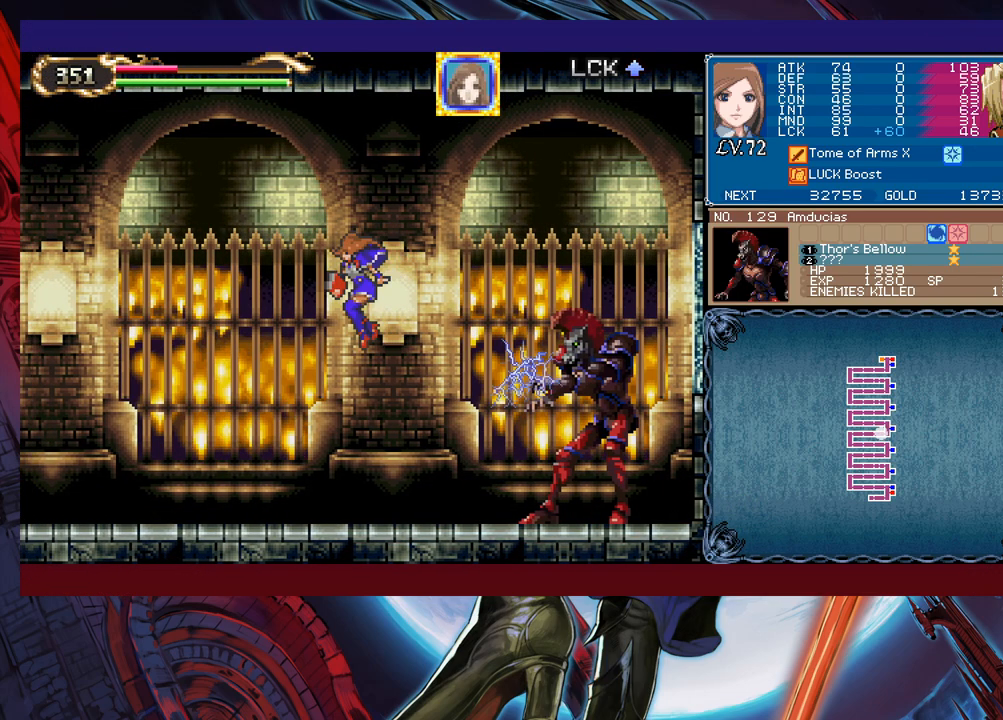
{"buttons": ["B"], "left_stick": "left", "events": [[50, "B", "up"], [483, "B", "down"]]}
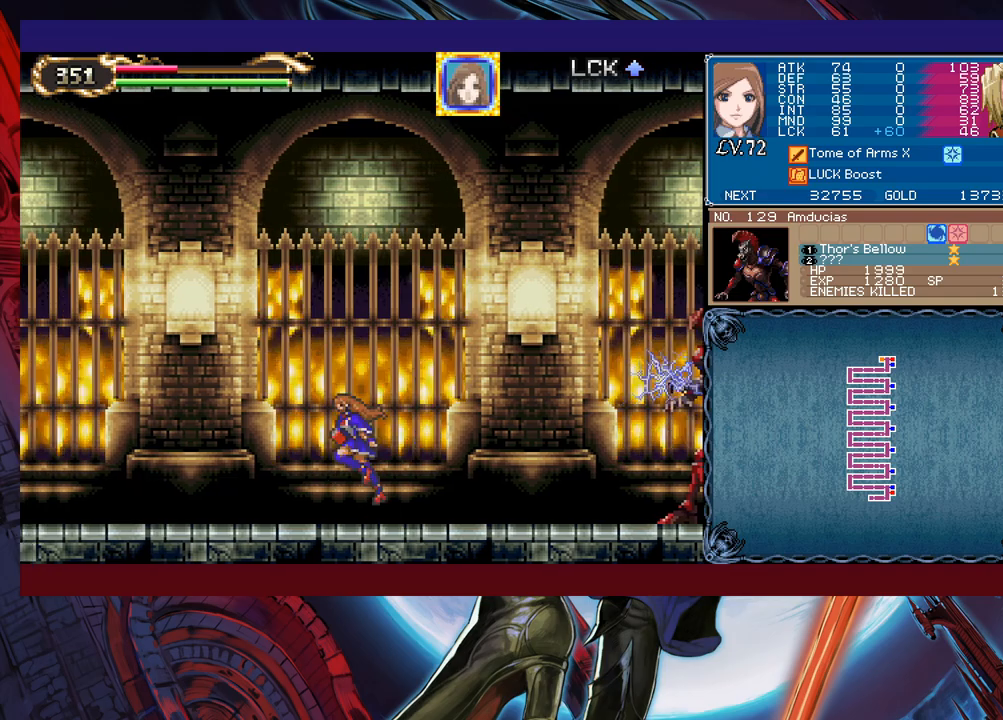
{"buttons": ["B"], "left_stick": "left", "events": []}
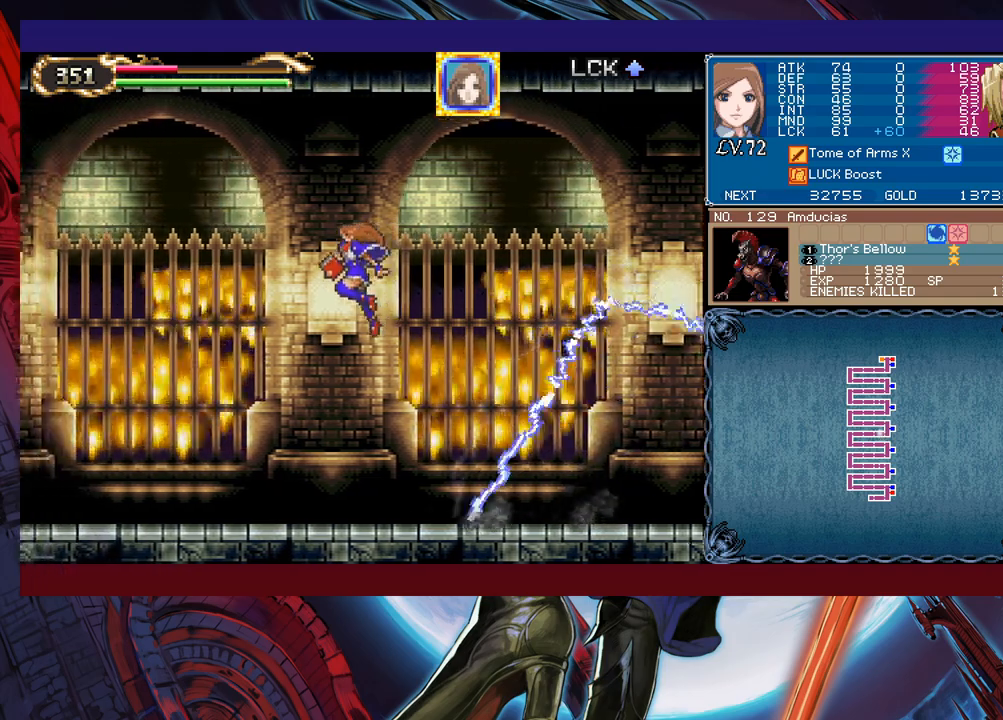
{"buttons": ["B"], "left_stick": "right", "events": [[50, "left_stick", "center"], [100, "left_stick", "right"], [133, "B", "up"], [200, "B", "down"]]}
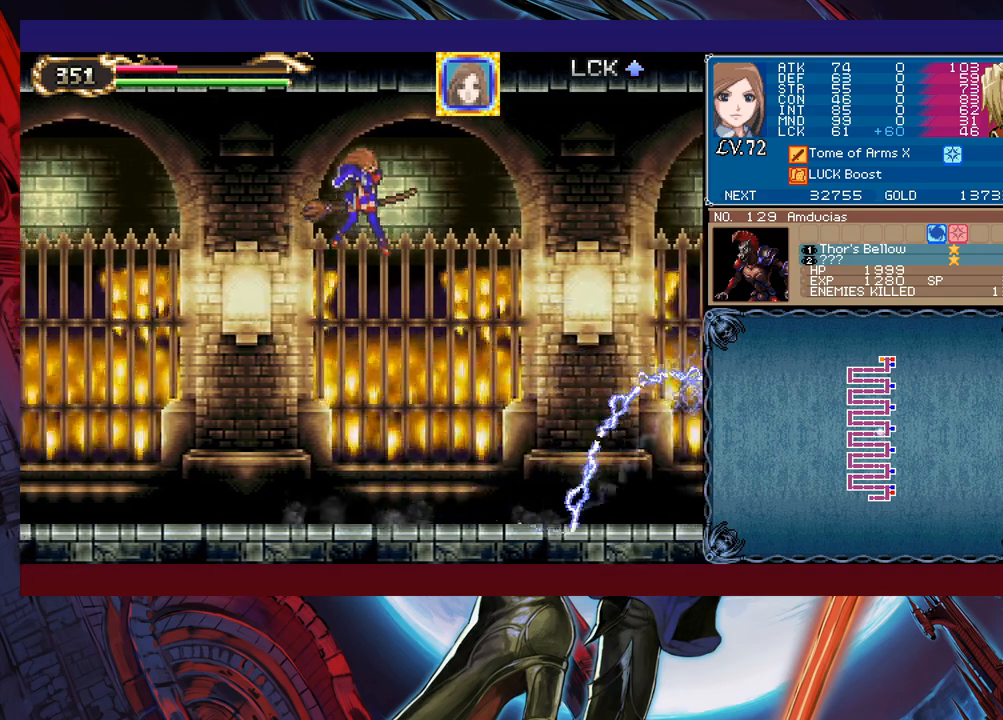
{"buttons": ["B"], "left_stick": "left", "events": [[350, "left_stick", "left"]]}
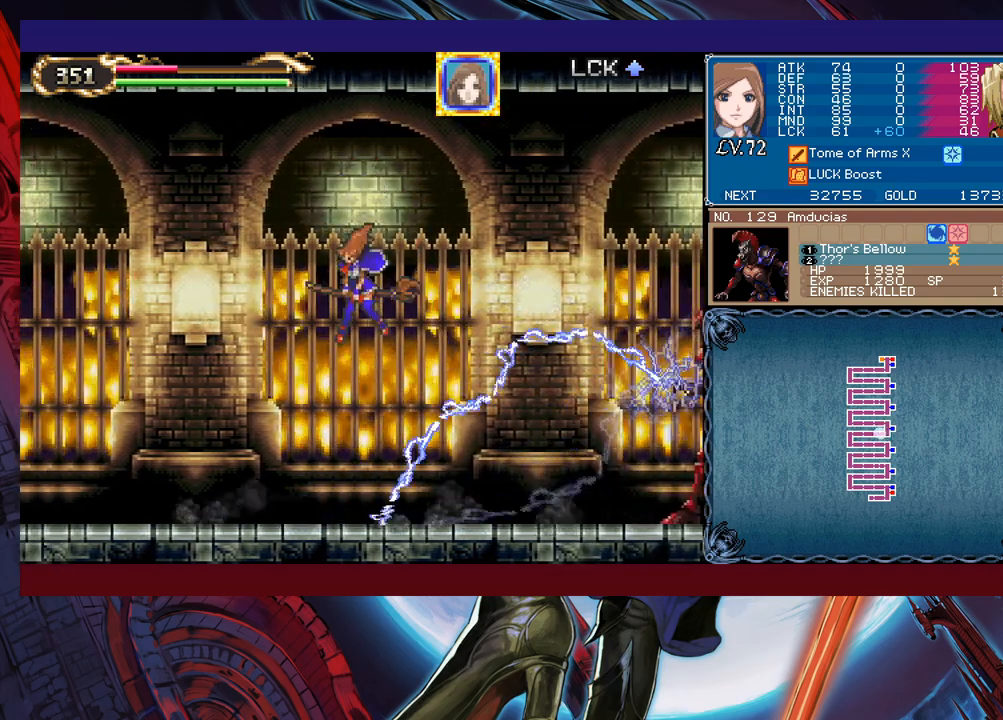
{"buttons": ["B"], "left_stick": "right", "events": [[133, "B", "up"], [333, "B", "down"], [350, "left_stick", "center"], [400, "left_stick", "right"]]}
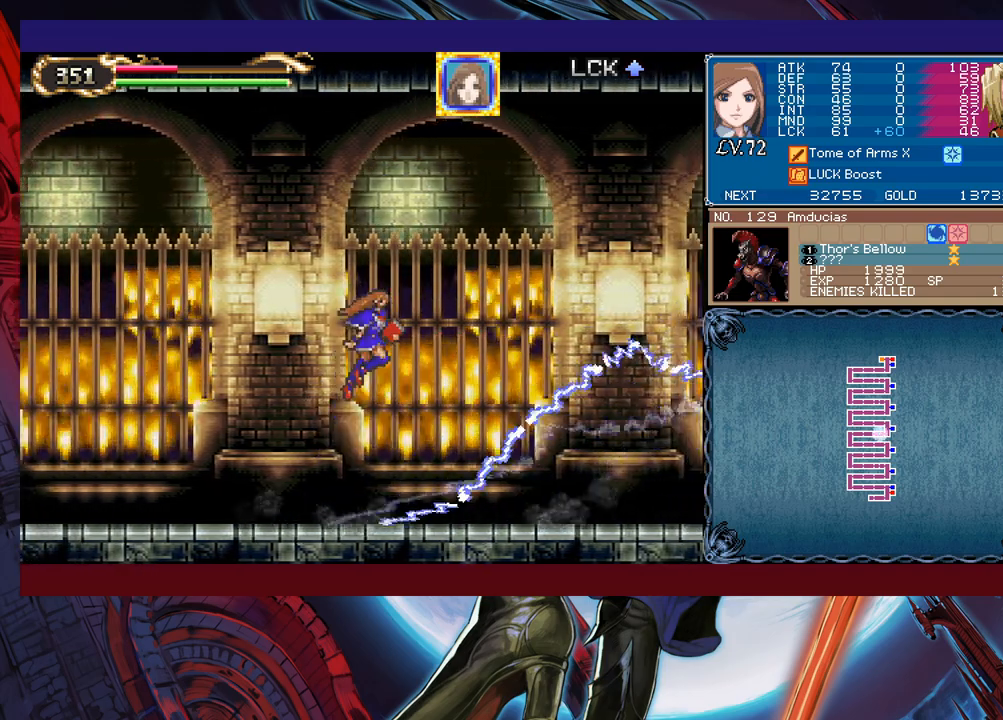
{"buttons": ["B"], "left_stick": "right", "events": []}
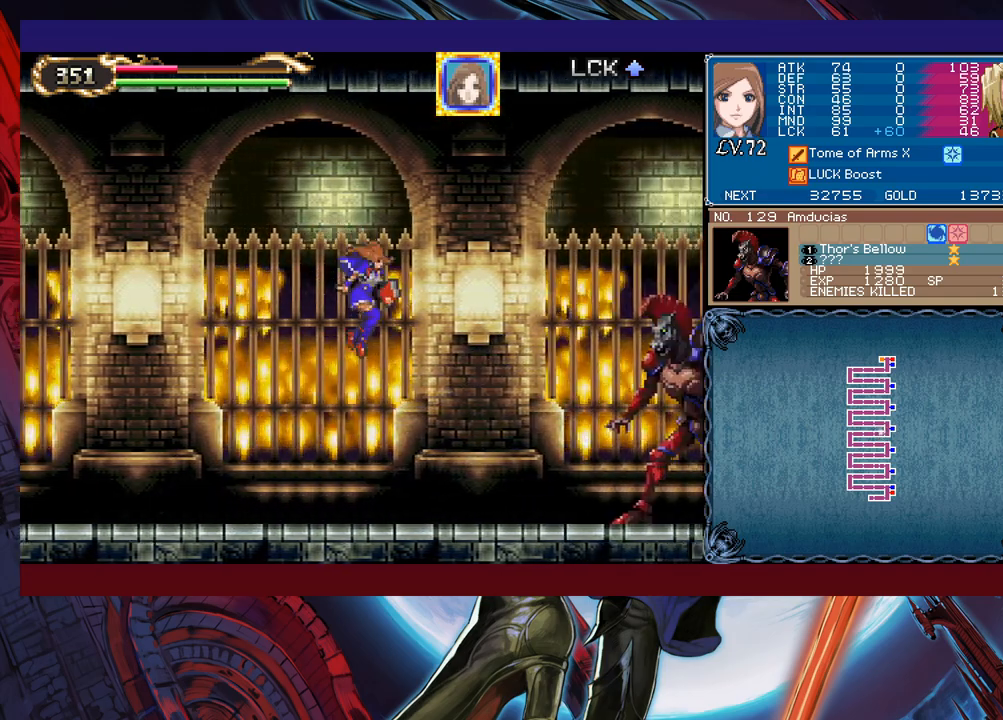
{"buttons": ["X"], "left_stick": "center", "events": [[100, "B", "up"], [400, "X", "down"], [483, "left_stick", "center"]]}
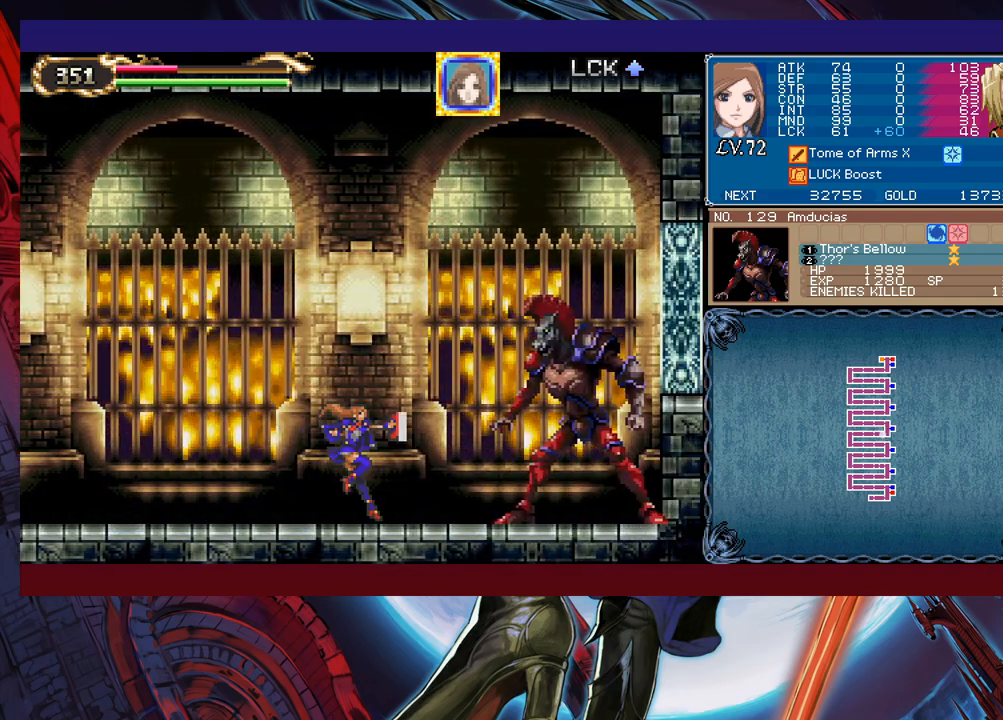
{"buttons": ["B"], "left_stick": "left", "events": [[50, "X", "up"], [133, "Y", "down"], [200, "Y", "up"], [200, "left_stick", "left"], [233, "B", "down"]]}
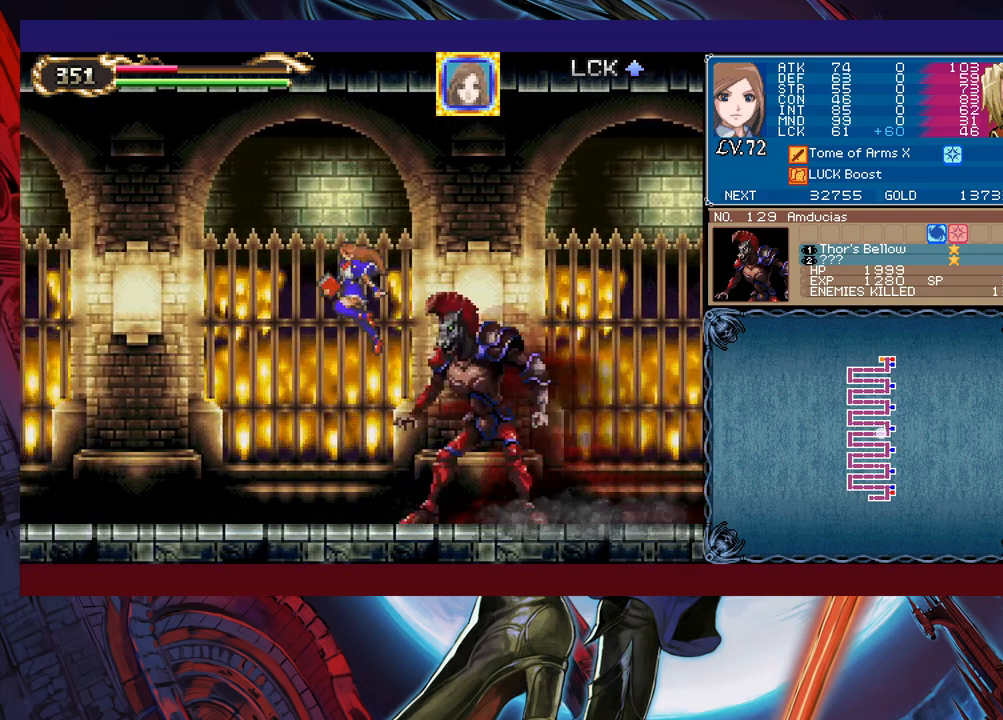
{"buttons": [], "left_stick": "left", "events": [[100, "B", "up"], [200, "left_stick", "right"], [250, "X", "down"], [333, "left_stick", "left"], [350, "X", "up"]]}
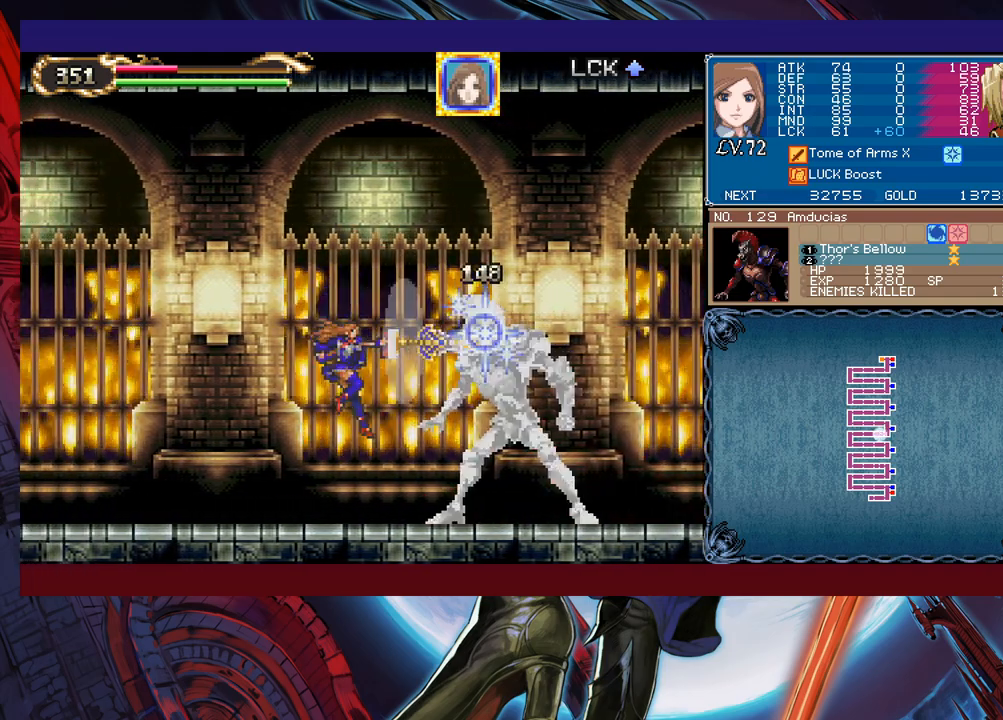
{"buttons": ["B"], "left_stick": "left", "events": [[150, "left_stick", "center"], [350, "B", "down"], [350, "left_stick", "left"]]}
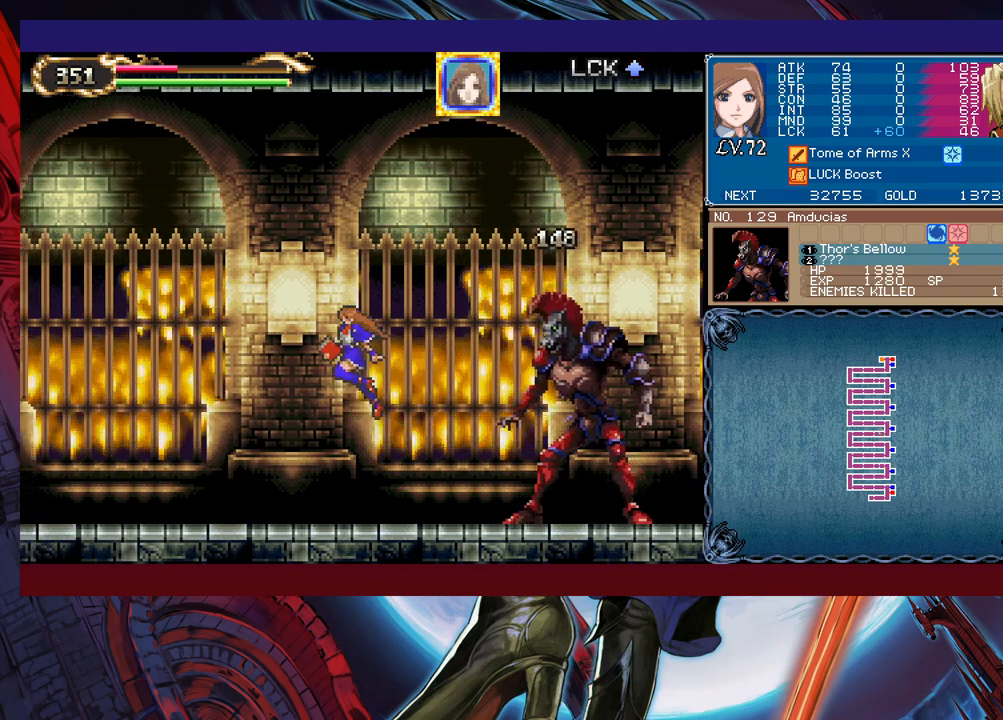
{"buttons": [], "left_stick": "right", "events": [[50, "left_stick", "center"], [350, "B", "up"], [350, "left_stick", "right"]]}
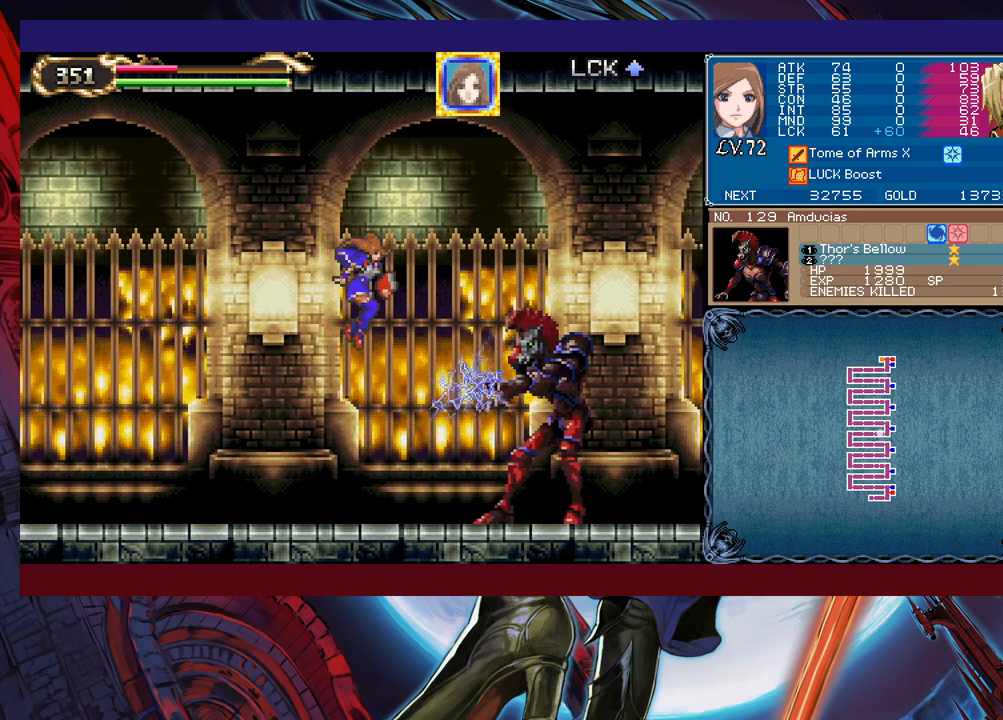
{"buttons": ["B"], "left_stick": "right", "events": [[50, "B", "down"]]}
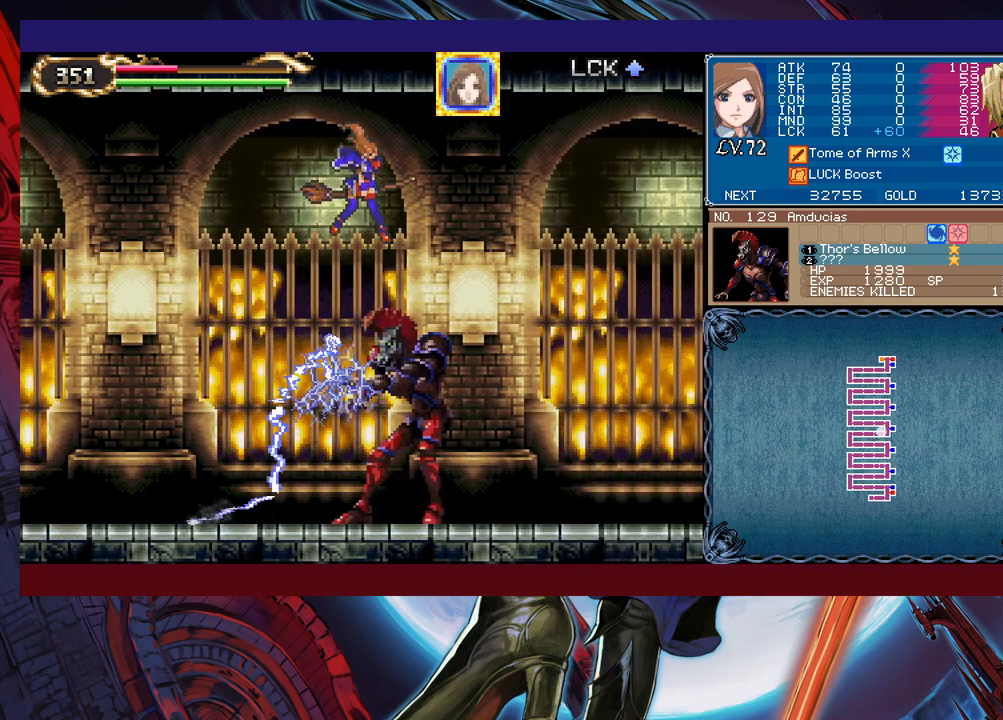
{"buttons": [], "left_stick": "right", "events": [[450, "B", "up"]]}
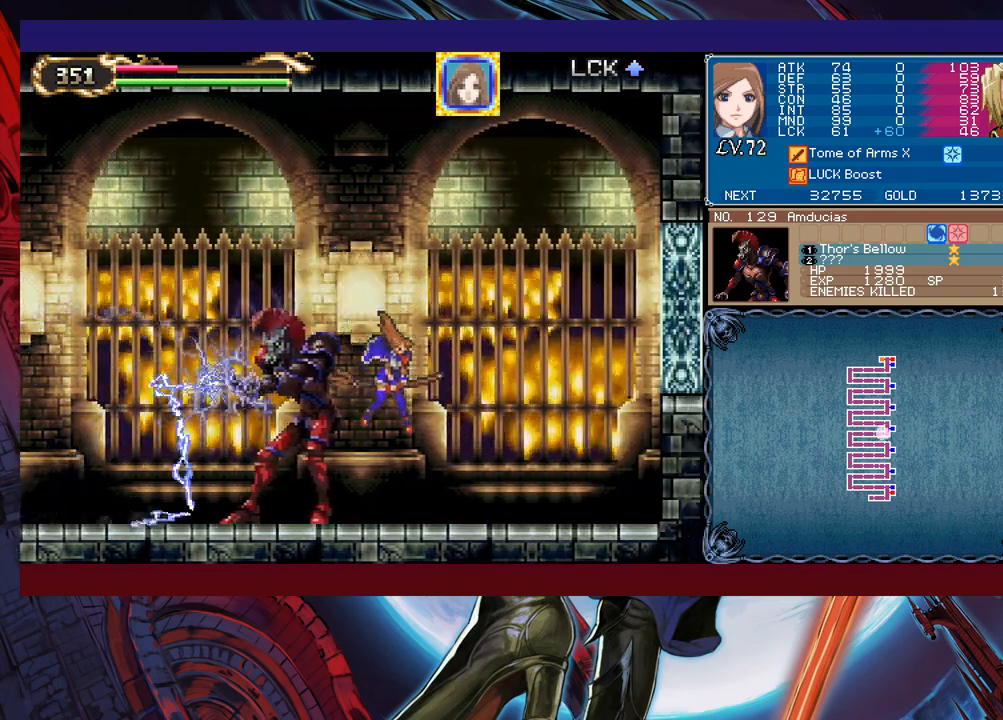
{"buttons": [], "left_stick": "center", "events": [[83, "left_stick", "left"], [133, "X", "down"], [200, "X", "up"], [200, "left_stick", "center"], [300, "Y", "down"], [350, "left_stick", "down"], [400, "Y", "up"], [450, "left_stick", "center"]]}
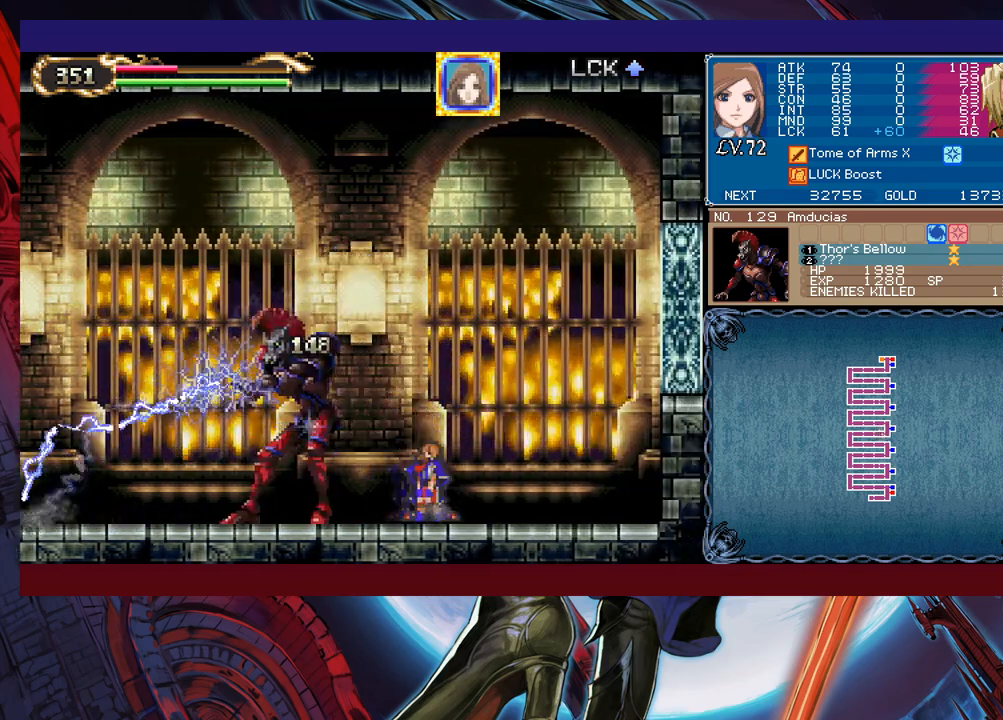
{"buttons": [], "left_stick": "left", "events": [[33, "left_stick", "left"], [150, "left_stick", "center"], [200, "X", "down"], [283, "X", "up"], [350, "Y", "down"], [350, "left_stick", "down"], [450, "Y", "up"], [483, "left_stick", "left"]]}
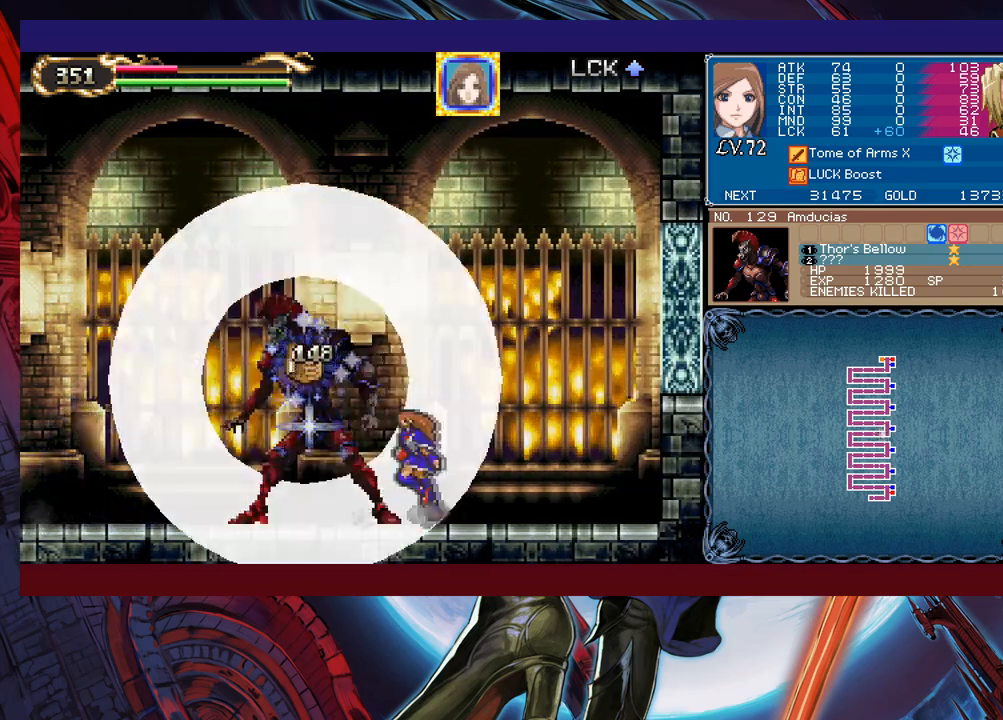
{"buttons": [], "left_stick": "center", "events": [[150, "left_stick", "center"], [233, "left_stick", "left"], [300, "B", "down"], [483, "B", "up"], [500, "left_stick", "center"]]}
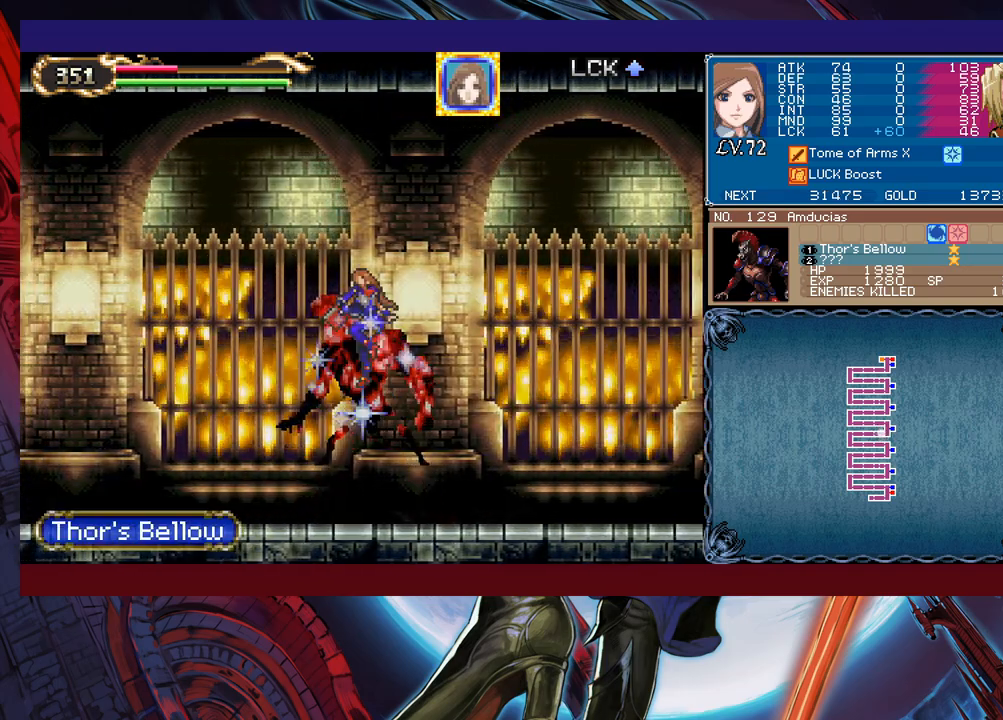
{"buttons": [], "left_stick": "right", "events": [[33, "left_stick", "right"]]}
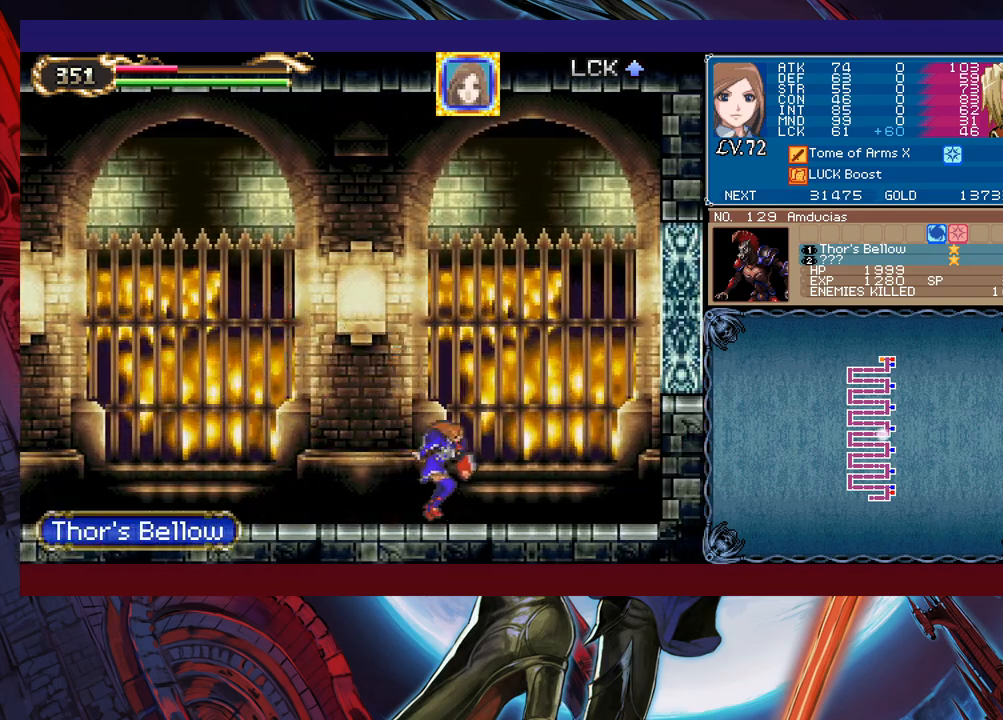
{"buttons": [], "left_stick": "right", "events": []}